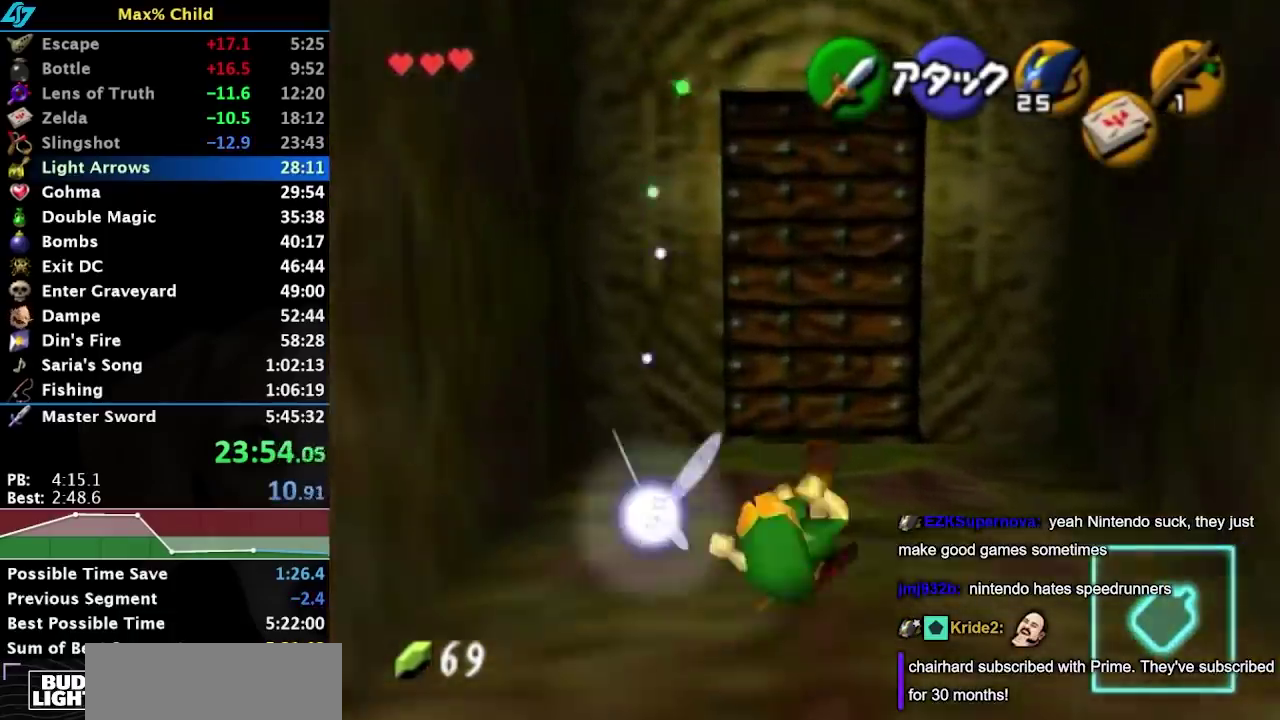
Gameplay with a controller (Nintendo layout); each line is a JSON object with the inputs held at the frame after it. "events" lists button and stick changes between this image and that frame as [ms after this image, input, new state], when the widget could be followed in between. Not read: L3 R3.
{"buttons": [], "left_stick": "up", "right_stick": "center", "events": [[333, "A", "down"], [467, "A", "up"]]}
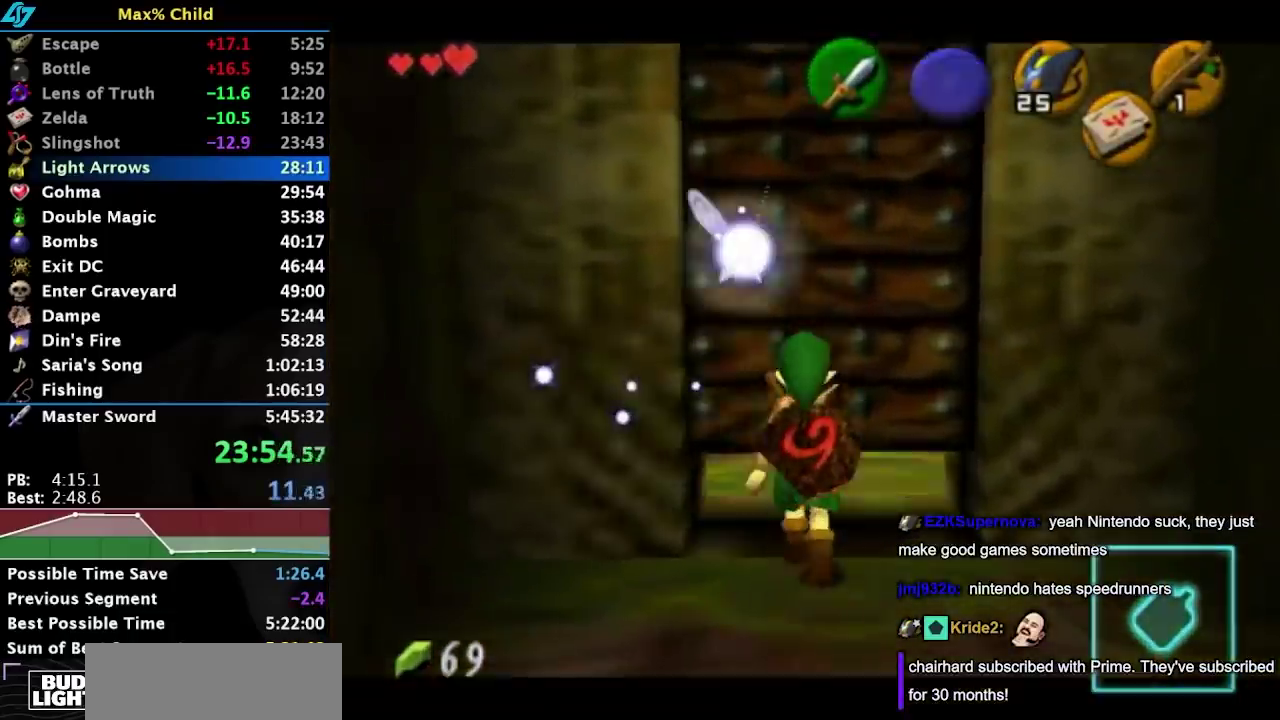
{"buttons": [], "left_stick": "up", "right_stick": "center", "events": []}
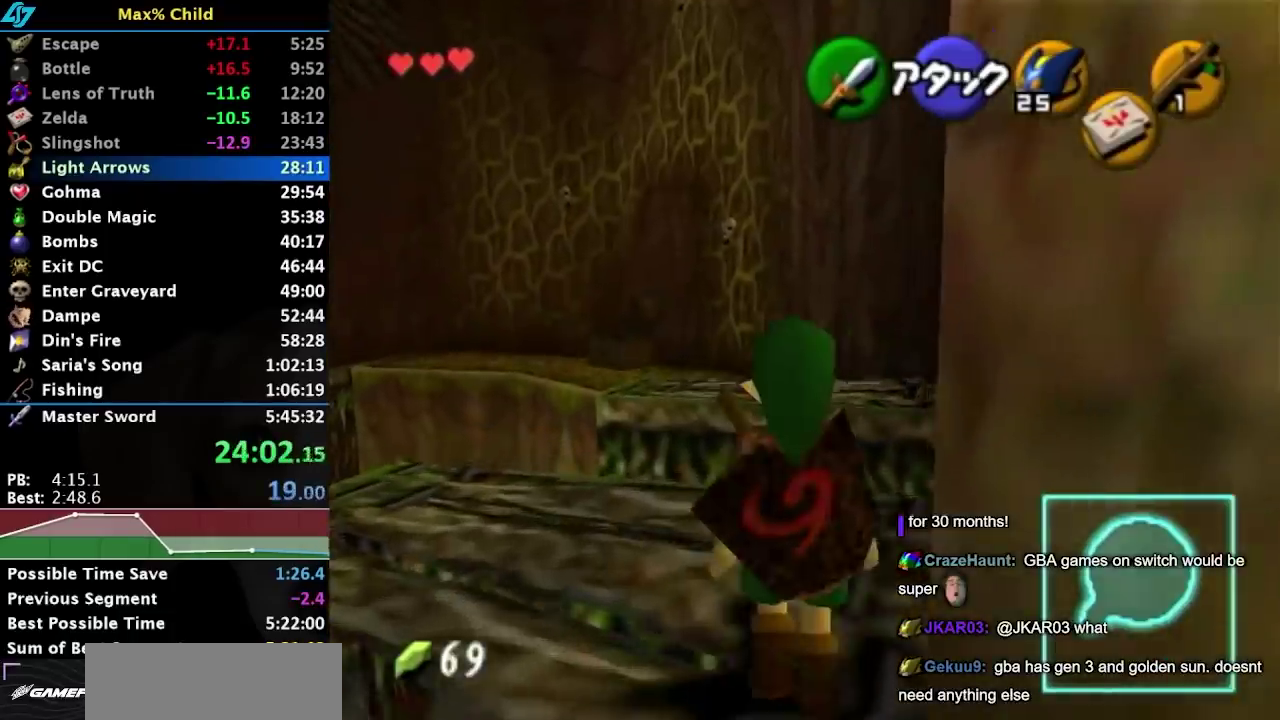
{"buttons": ["START"], "left_stick": "up", "right_stick": "center", "events": [[17, "A", "down"], [167, "A", "up"], [467, "START", "down"]]}
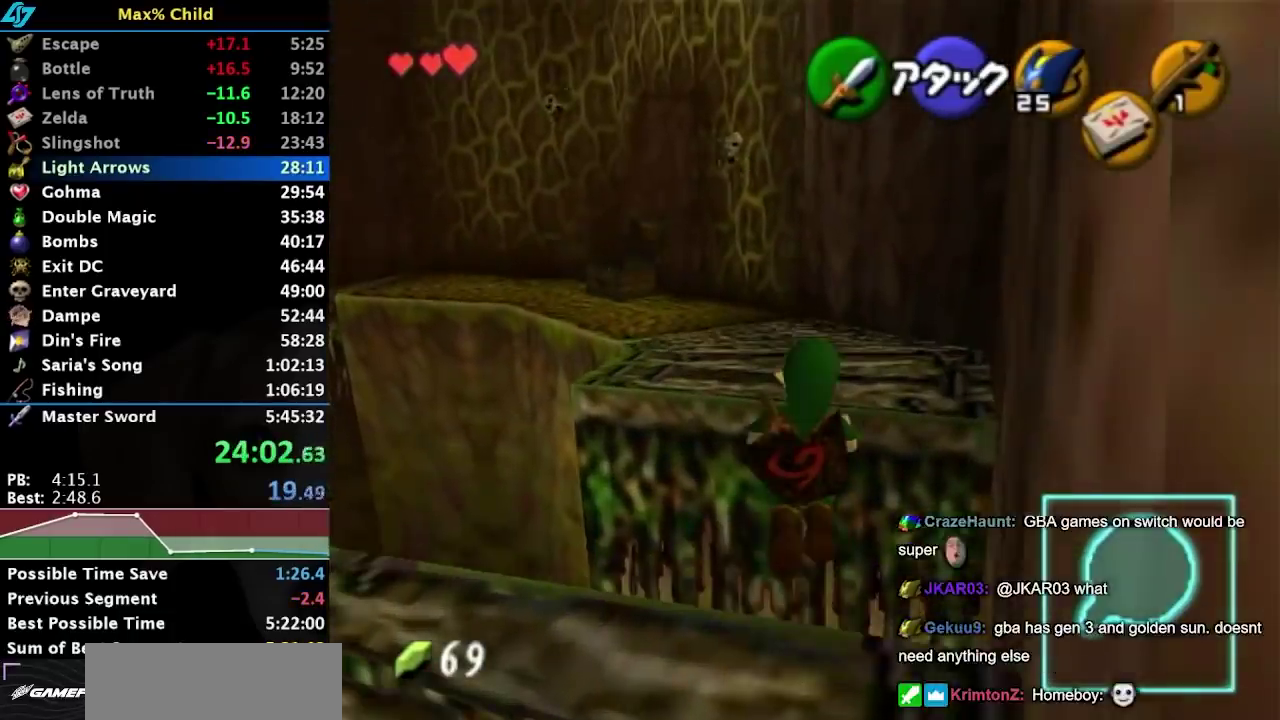
{"buttons": [], "left_stick": "up", "right_stick": "center", "events": [[50, "START", "up"], [117, "START", "down"], [250, "START", "up"], [317, "START", "down"], [433, "START", "up"]]}
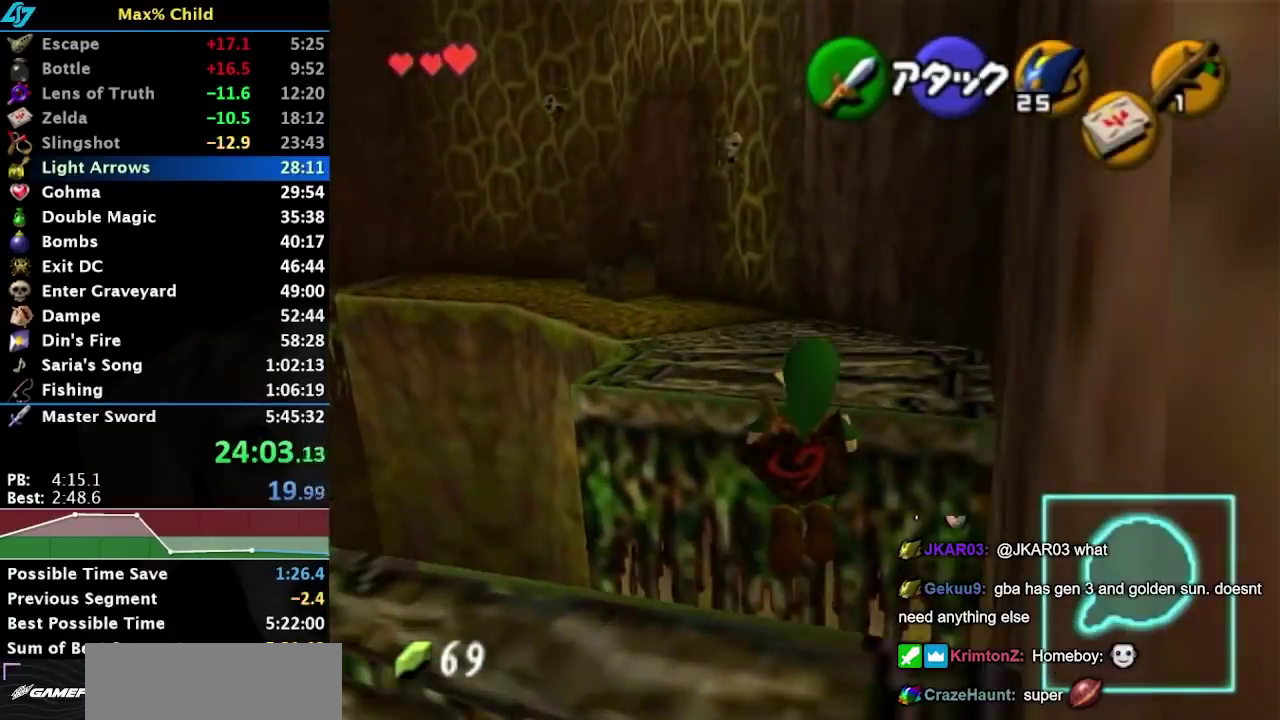
{"buttons": [], "left_stick": "up", "right_stick": "center", "events": []}
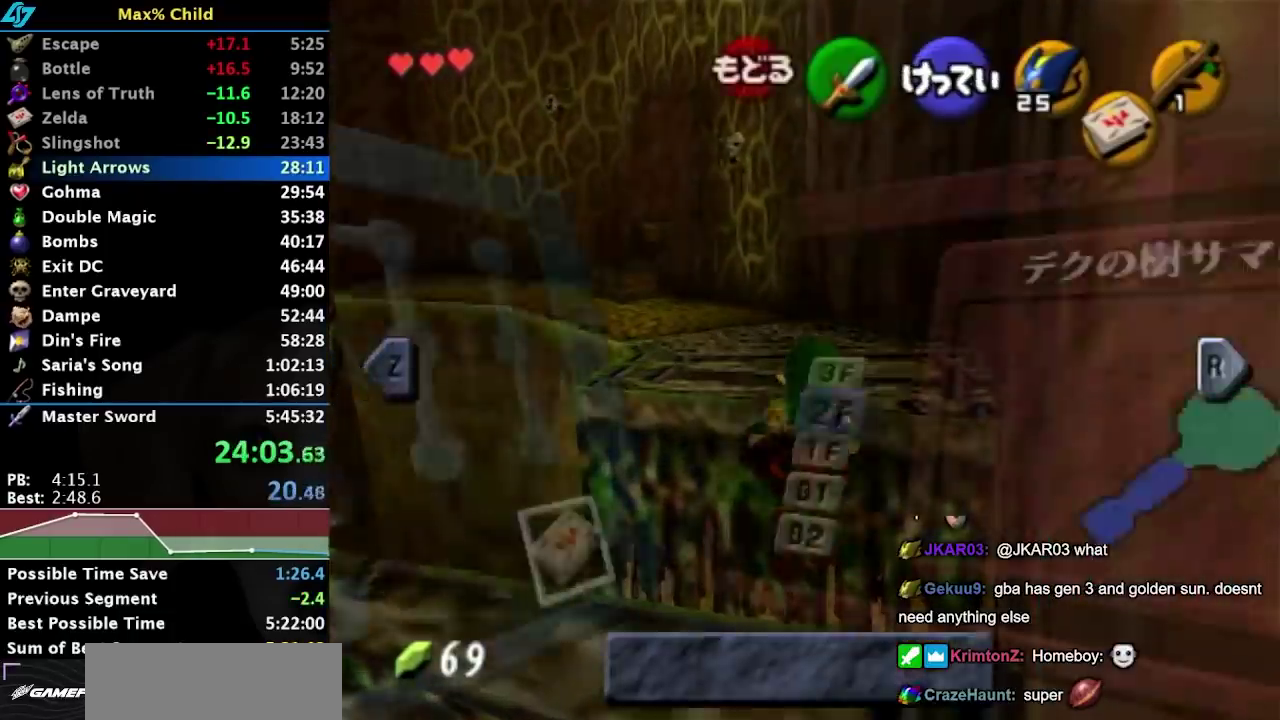
{"buttons": [], "left_stick": "center", "right_stick": "center", "events": [[317, "left_stick", "center"]]}
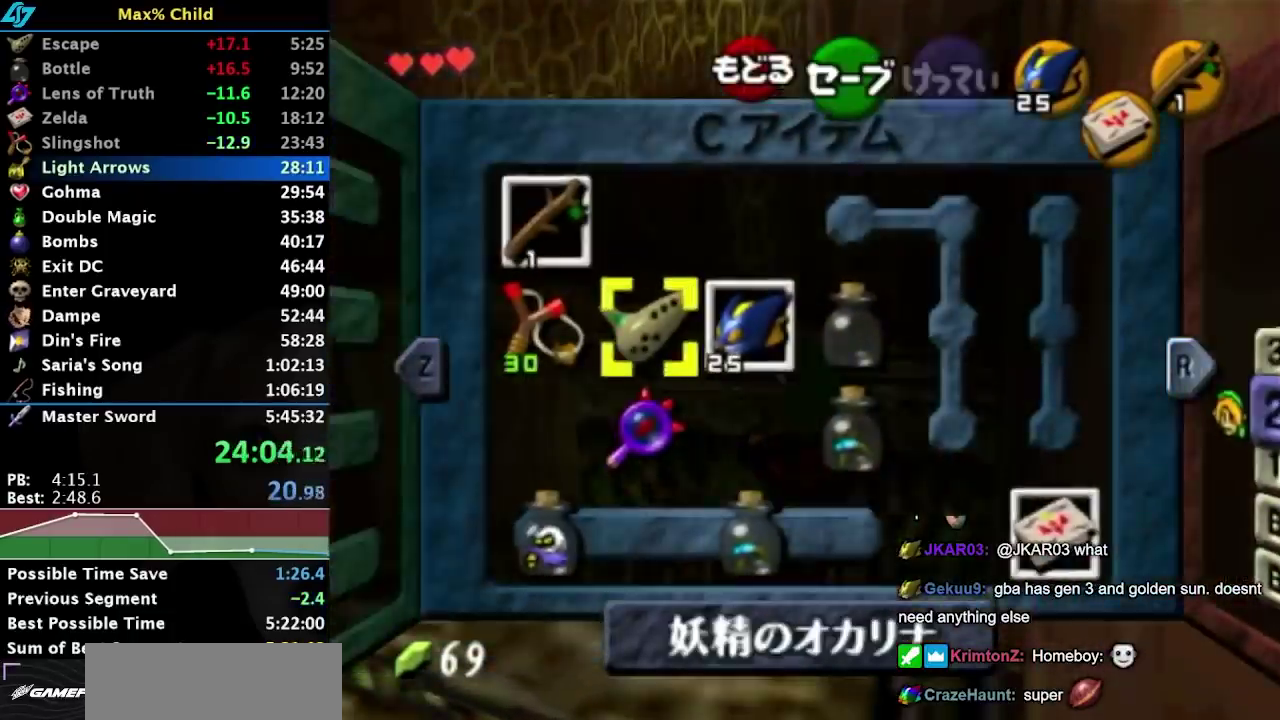
{"buttons": [], "left_stick": "up-right", "right_stick": "center", "events": [[100, "left_stick", "up-right"]]}
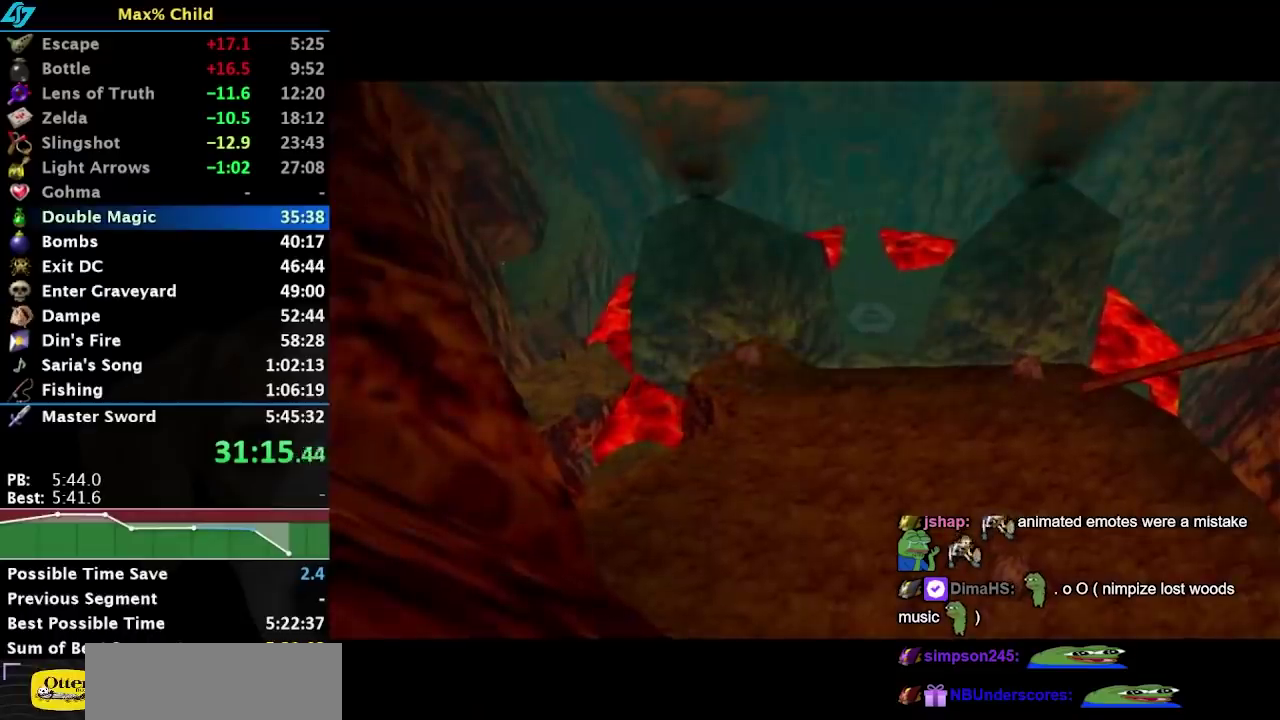
{"buttons": [], "left_stick": "up-right", "right_stick": "center", "events": []}
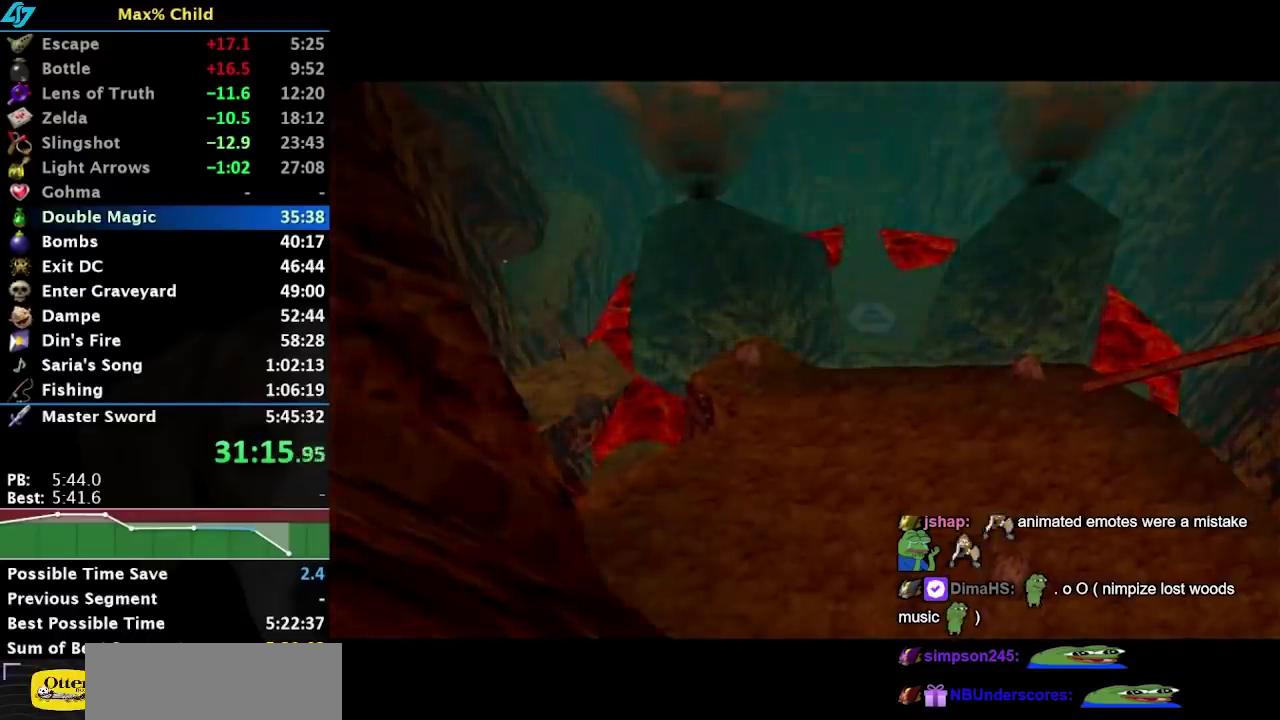
{"buttons": [], "left_stick": "up-right", "right_stick": "center", "events": []}
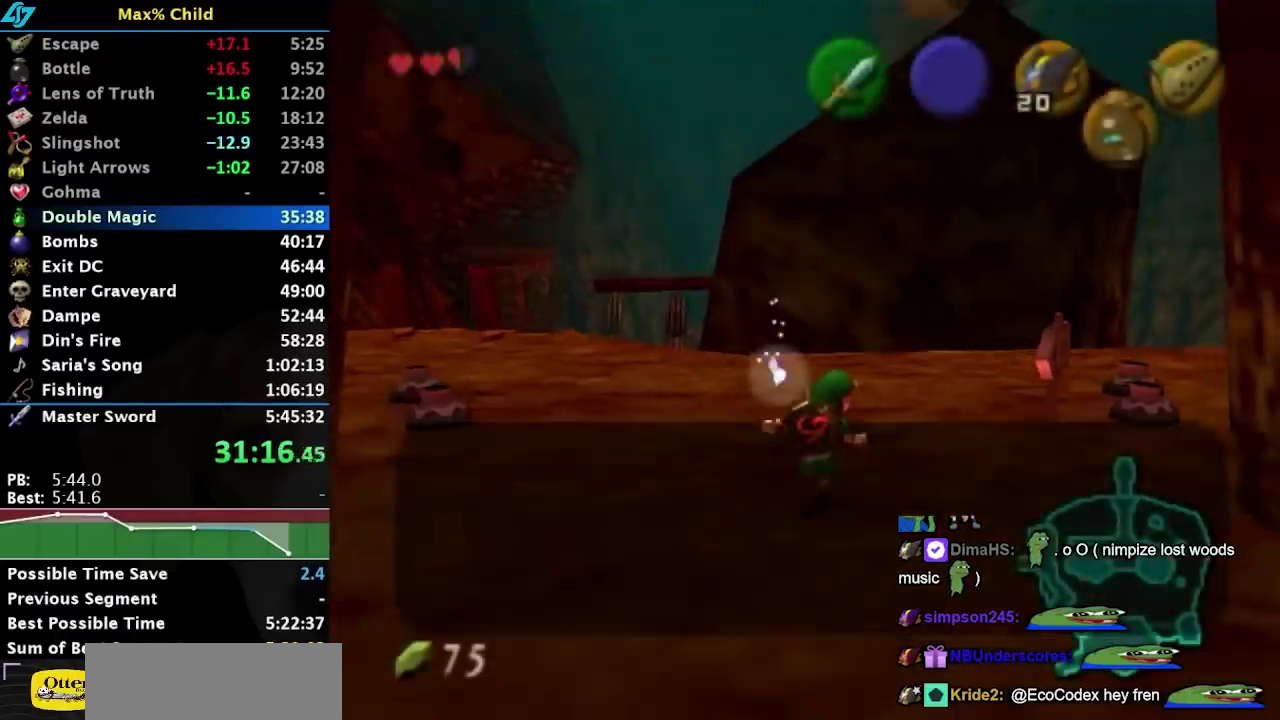
{"buttons": [], "left_stick": "up-right", "right_stick": "center", "events": [[167, "A", "down"], [300, "A", "up"]]}
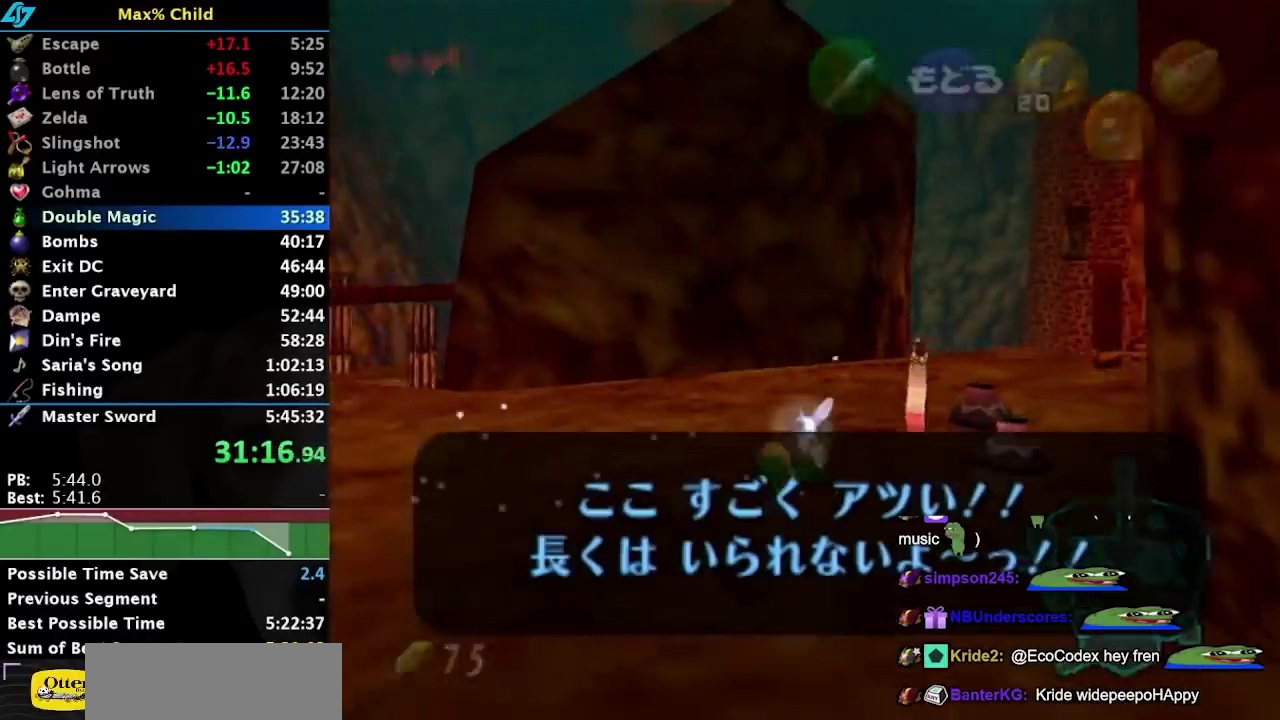
{"buttons": [], "left_stick": "up-right", "right_stick": "center", "events": []}
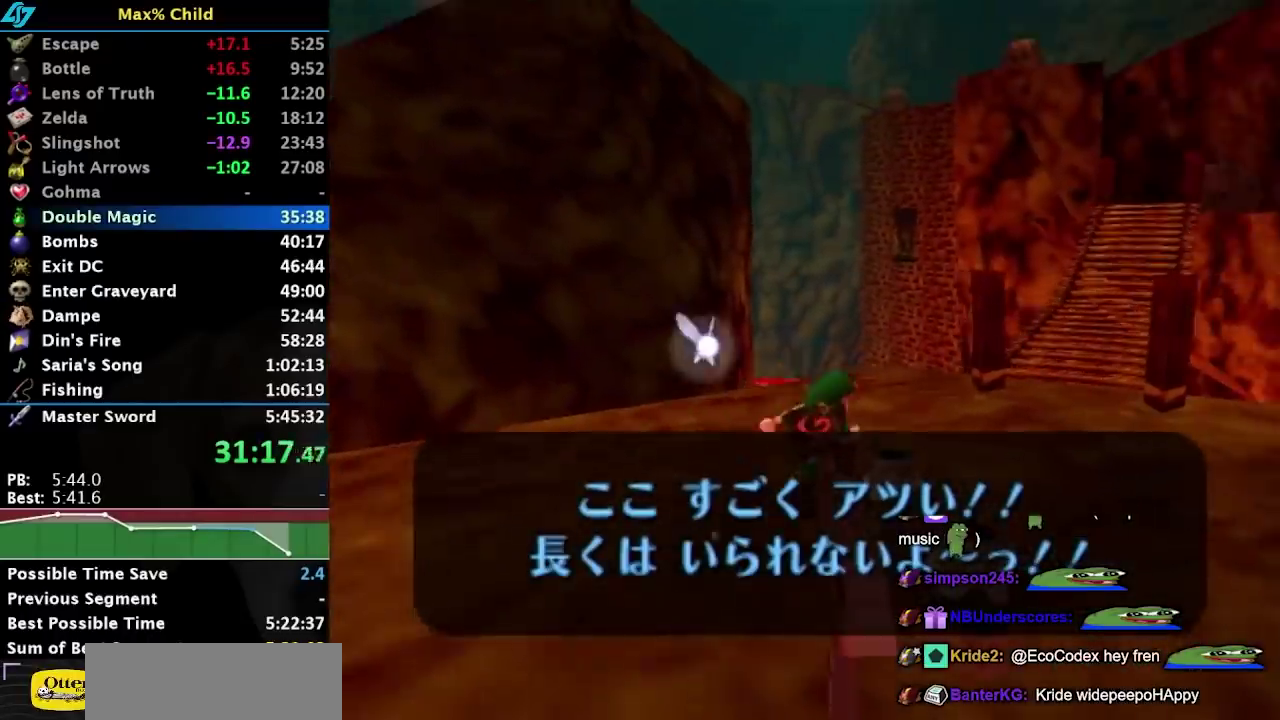
{"buttons": [], "left_stick": "up-right", "right_stick": "center", "events": [[50, "A", "down"], [233, "A", "up"]]}
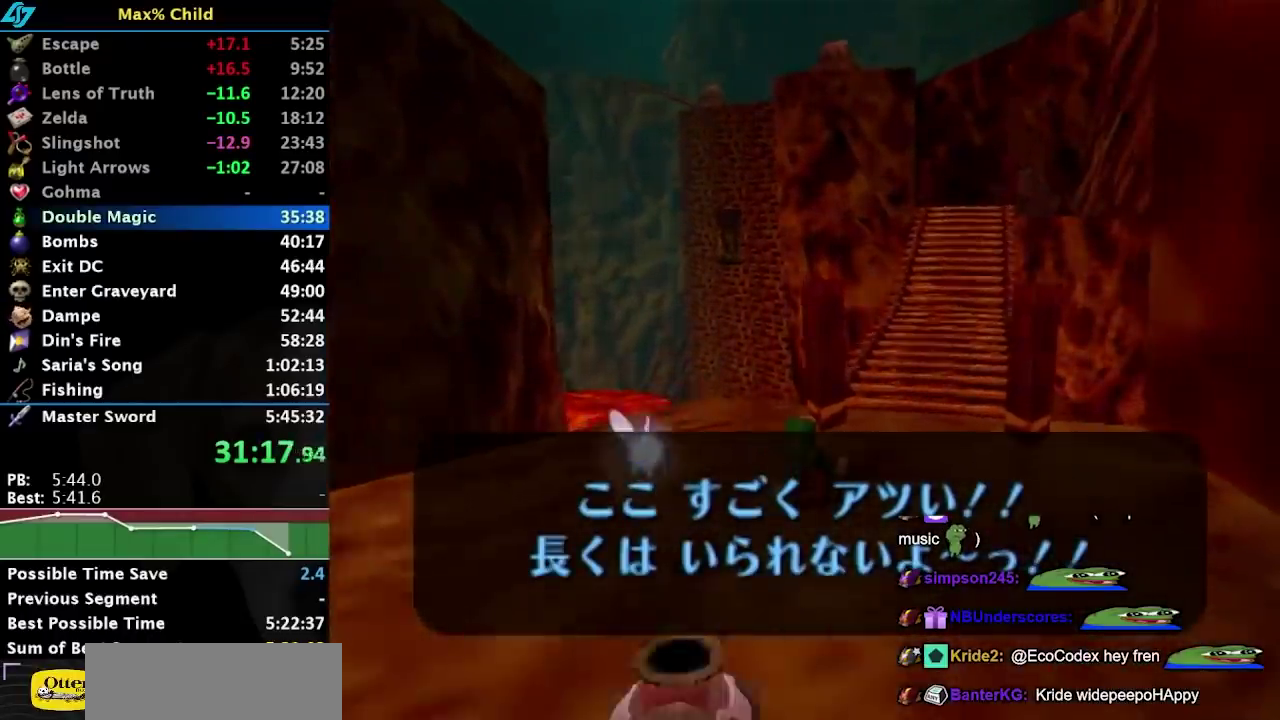
{"buttons": ["A"], "left_stick": "up", "right_stick": "center", "events": [[300, "left_stick", "up"], [333, "A", "down"]]}
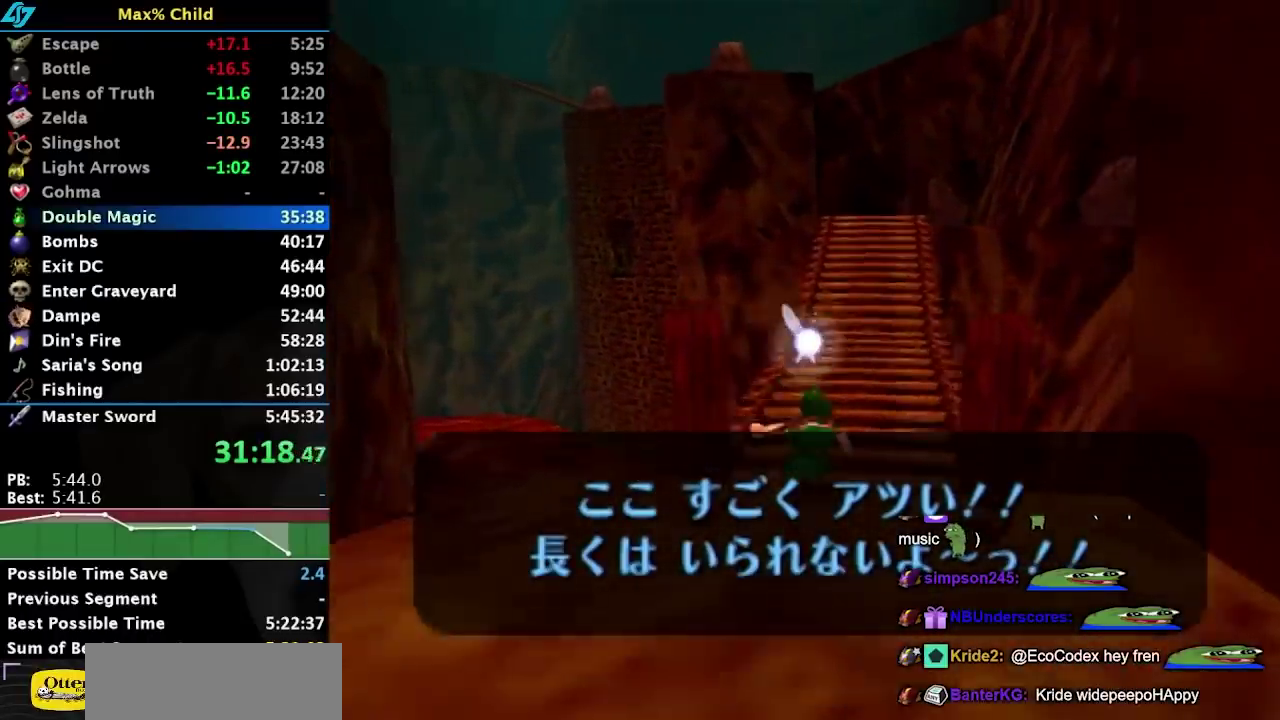
{"buttons": [], "left_stick": "up", "right_stick": "center", "events": [[17, "A", "up"], [17, "left_stick", "up-right"], [233, "left_stick", "up"]]}
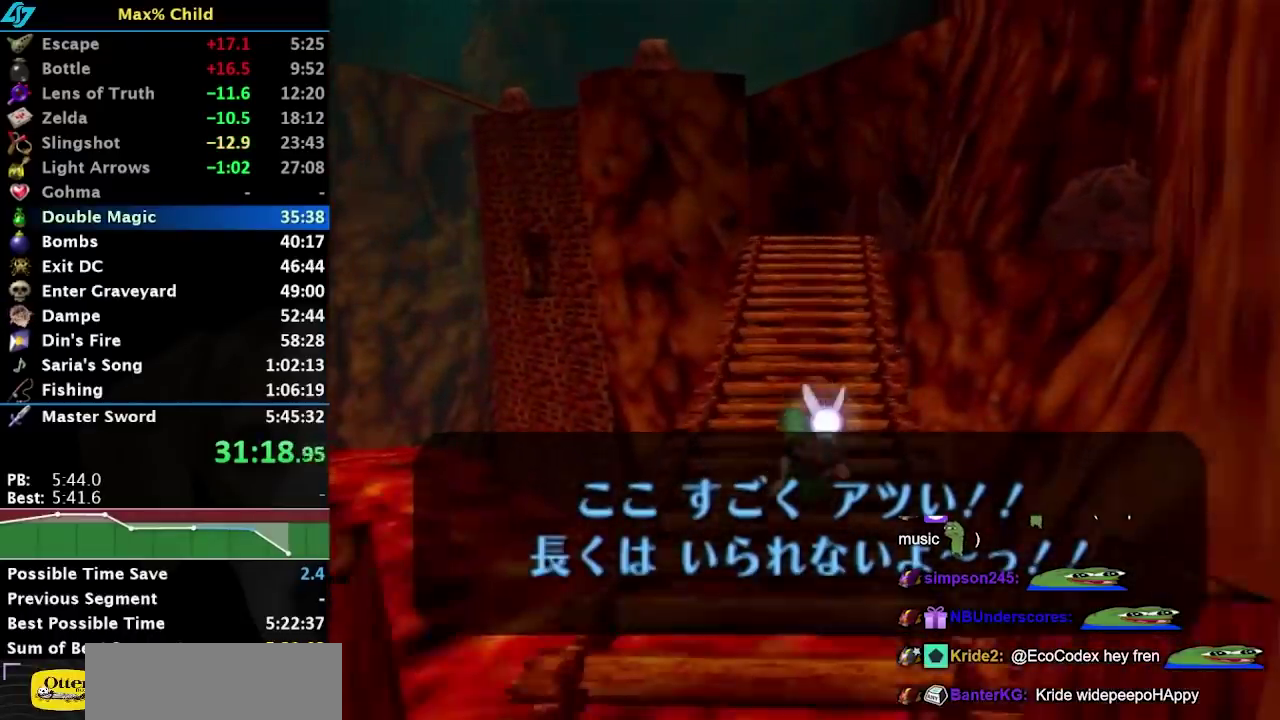
{"buttons": [], "left_stick": "up", "right_stick": "center", "events": [[83, "A", "down"], [317, "A", "up"]]}
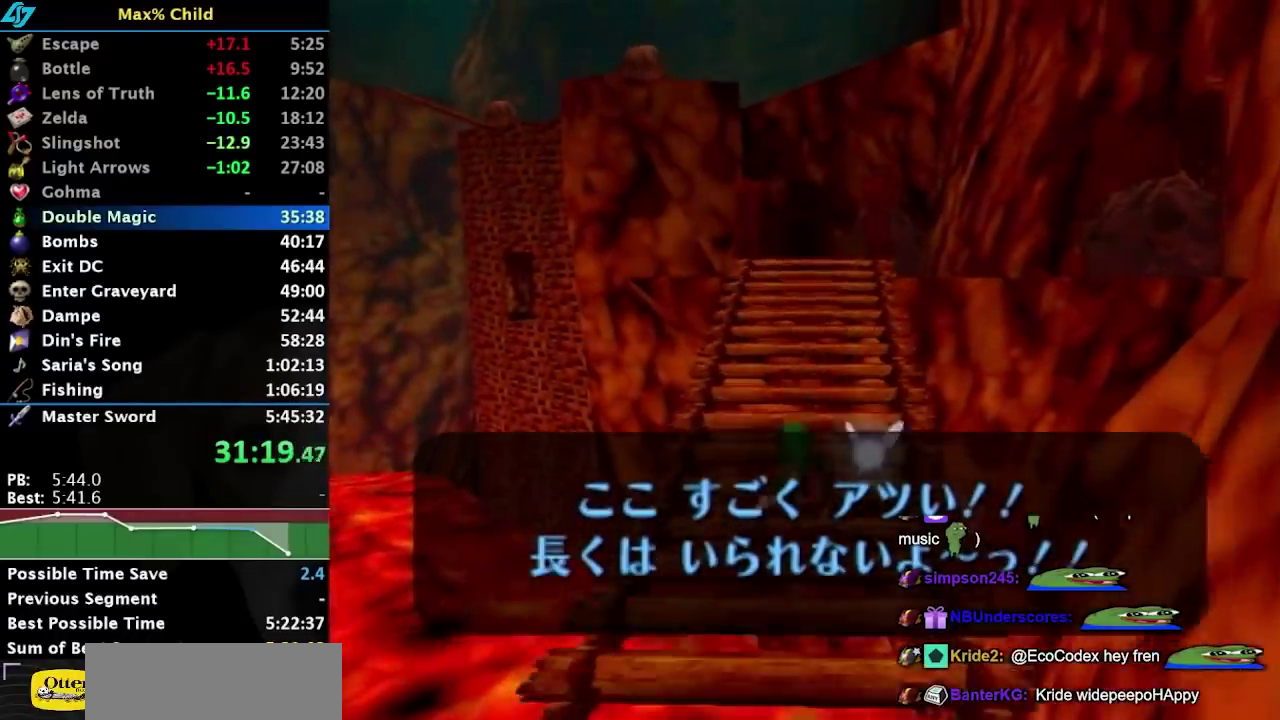
{"buttons": ["A"], "left_stick": "up", "right_stick": "center", "events": [[350, "A", "down"]]}
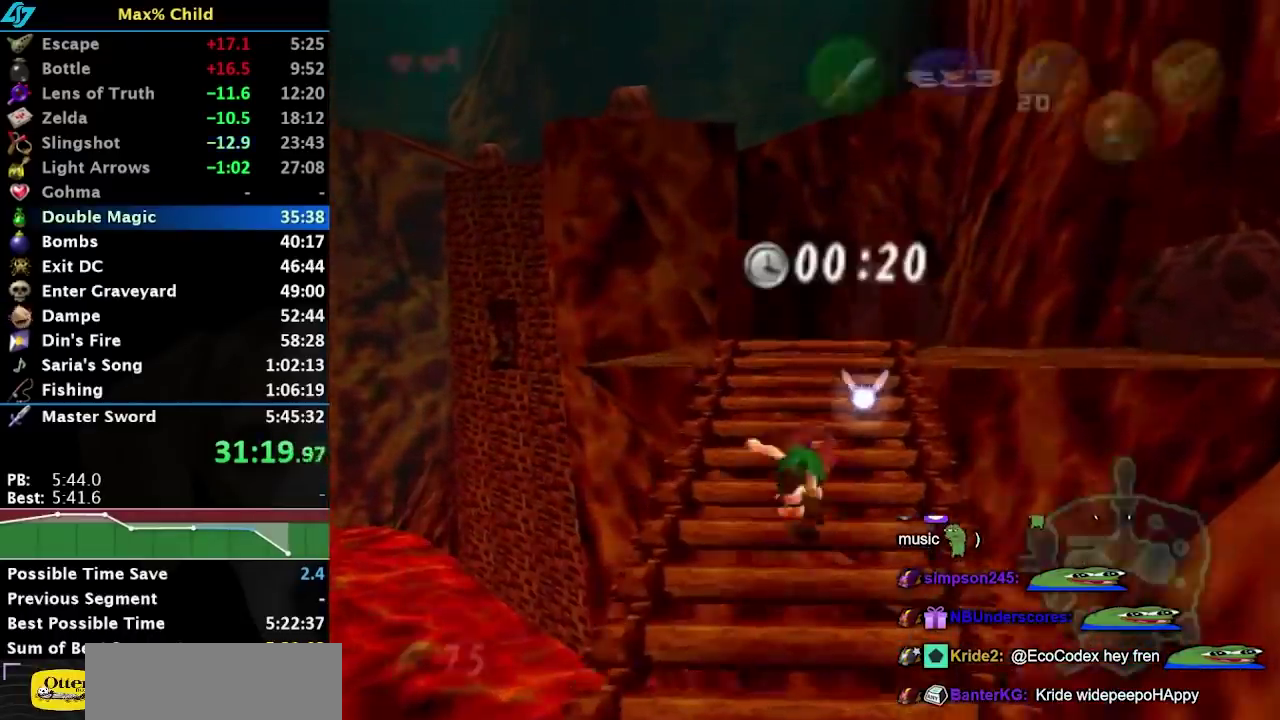
{"buttons": [], "left_stick": "up", "right_stick": "center", "events": [[67, "A", "up"]]}
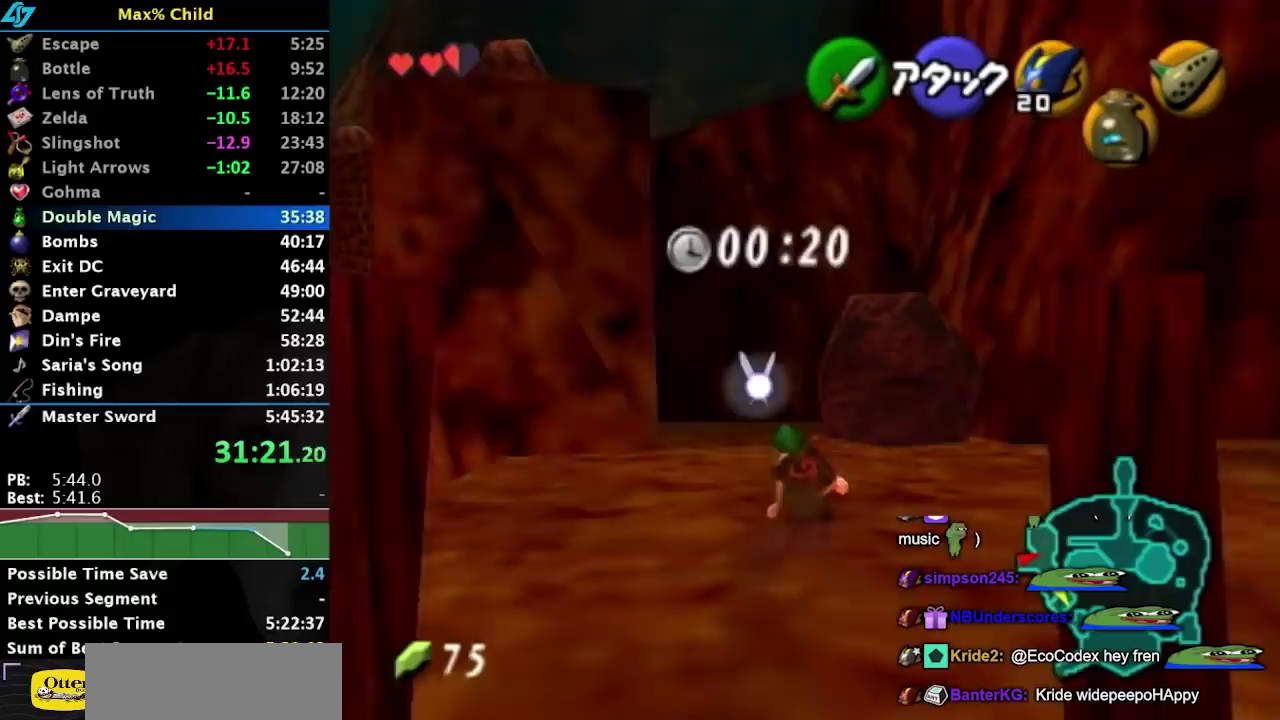
{"buttons": ["A"], "left_stick": "up", "right_stick": "center", "events": [[450, "A", "down"]]}
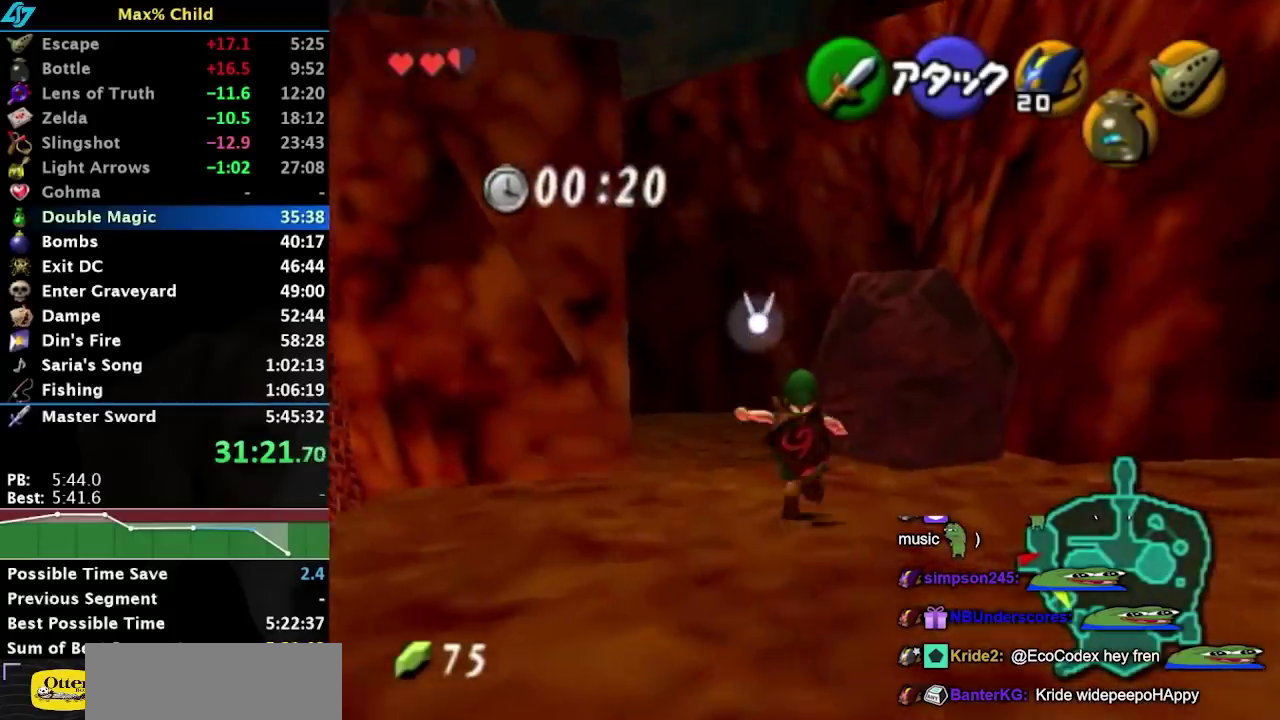
{"buttons": ["A"], "left_stick": "up", "right_stick": "center", "events": []}
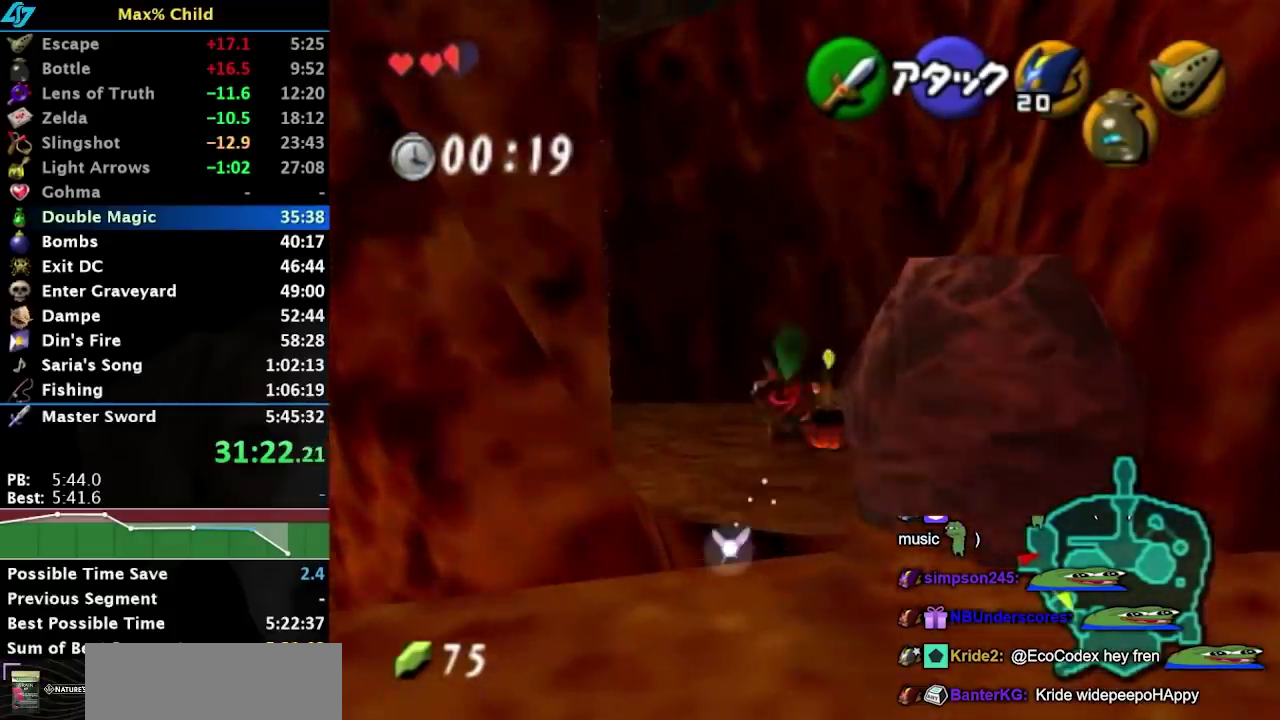
{"buttons": ["A", "B"], "left_stick": "up", "right_stick": "center", "events": [[417, "B", "down"]]}
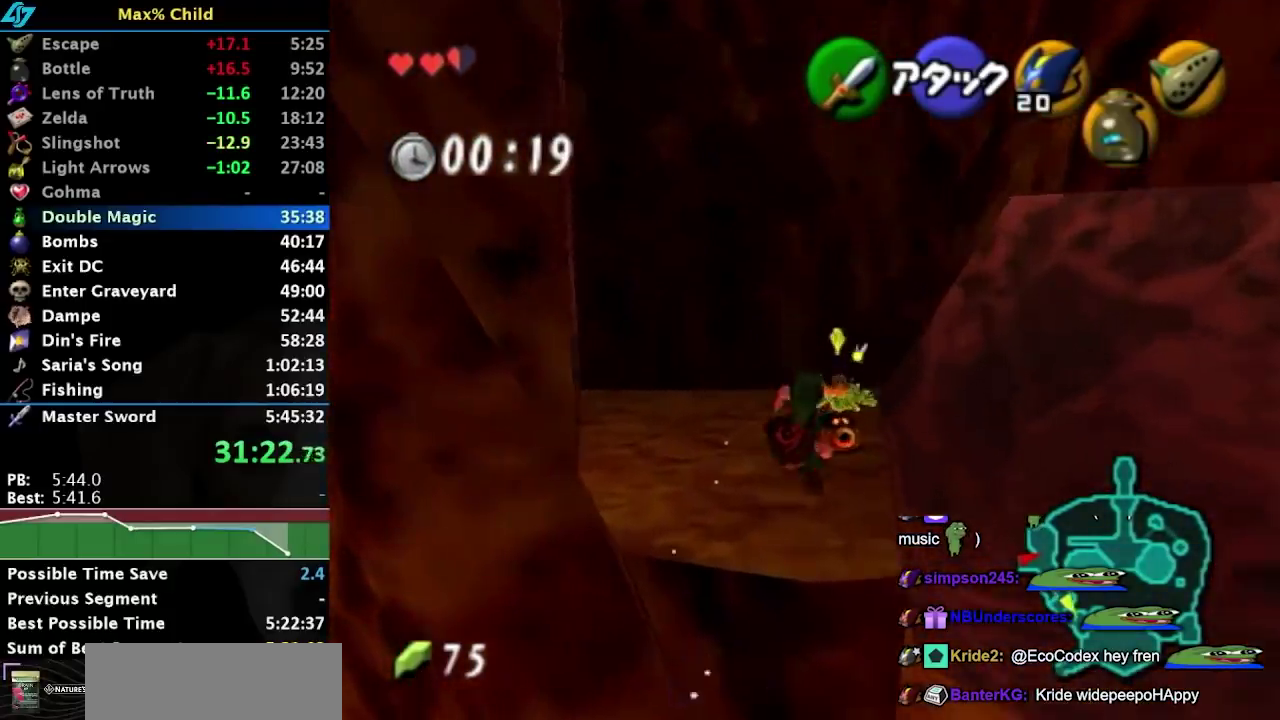
{"buttons": [], "left_stick": "up", "right_stick": "center", "events": [[183, "B", "up"], [217, "A", "up"]]}
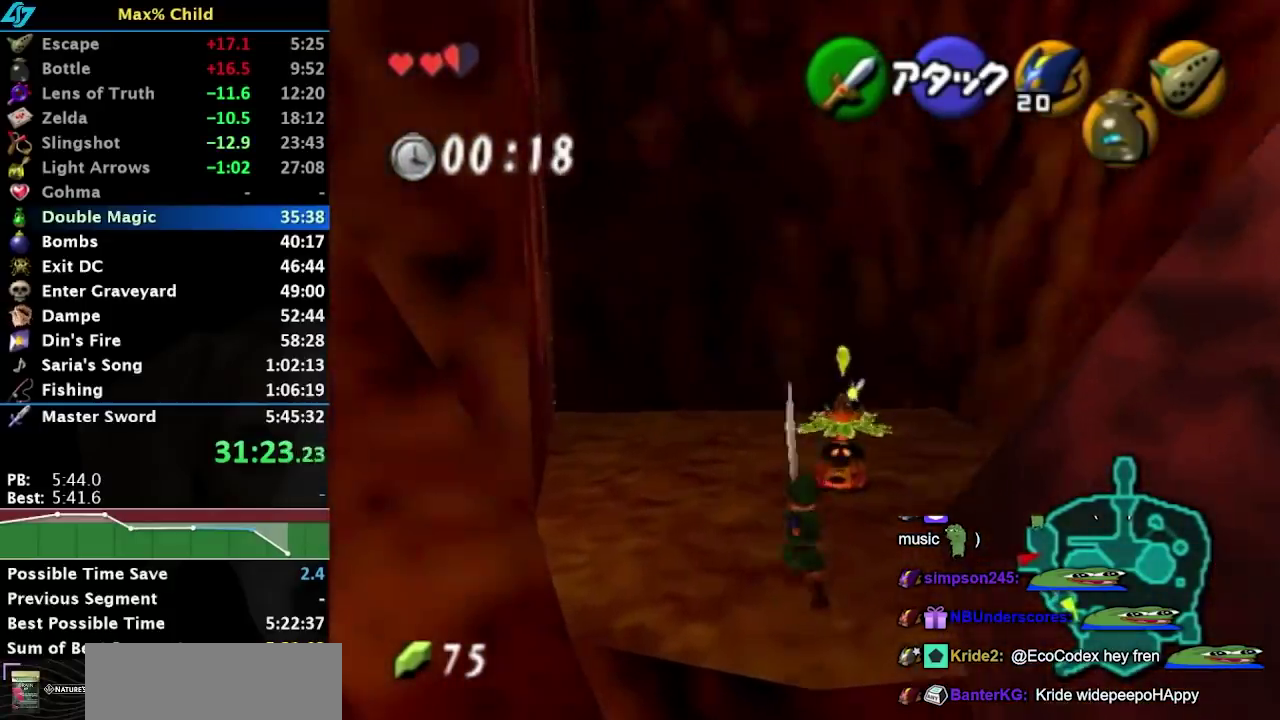
{"buttons": [], "left_stick": "up", "right_stick": "center", "events": []}